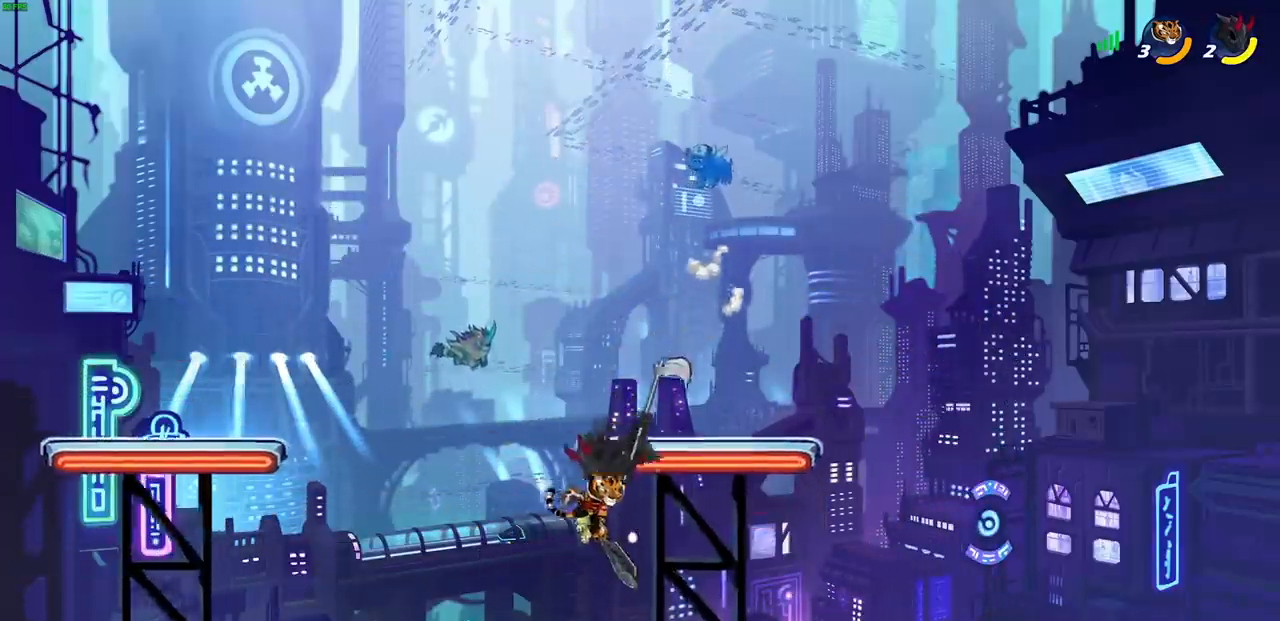
Gameplay with a controller (PlayStation layout); each line is a JSON object with the inputs held at the frame after it. "events" lists button and stick changes between this image and that frame as [ms after this image, input, new state], when the widget could be followed in between. Not read: L1 L3 R3 right_stick.
{"buttons": [], "left_stick": "center", "events": [[200, "left_stick", "up-left"], [433, "left_stick", "center"]]}
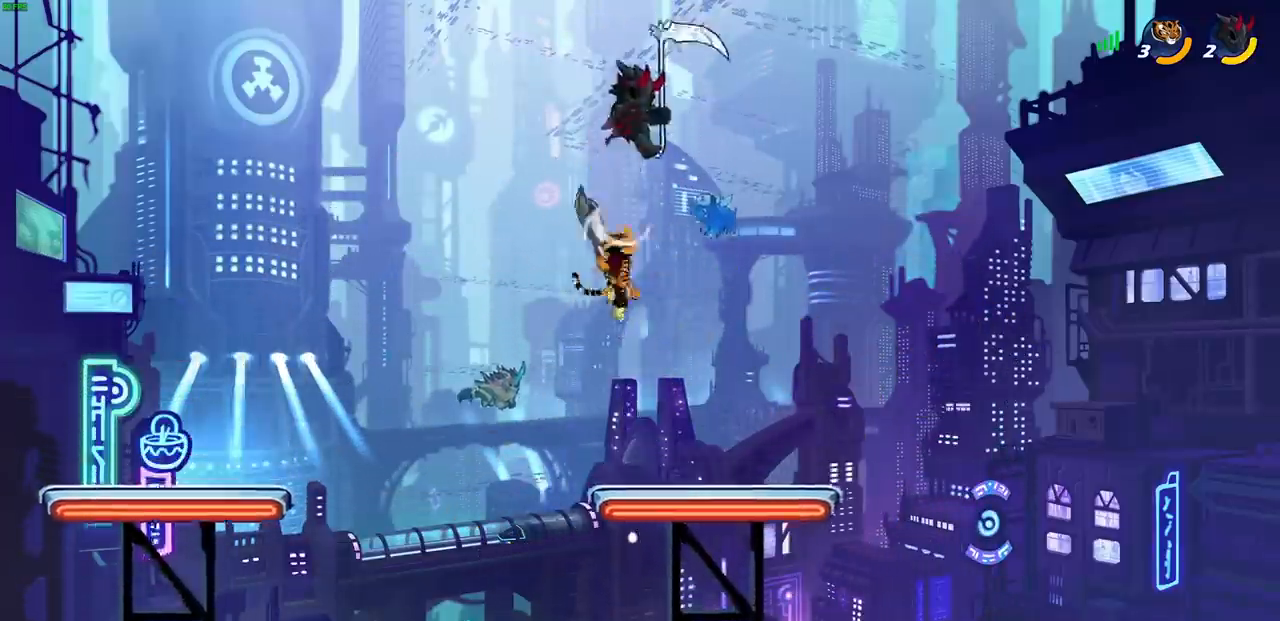
{"buttons": [], "left_stick": "right", "events": [[117, "CROSS", "down"], [167, "SQUARE", "down"], [200, "CROSS", "up"], [217, "SQUARE", "up"], [250, "left_stick", "right"]]}
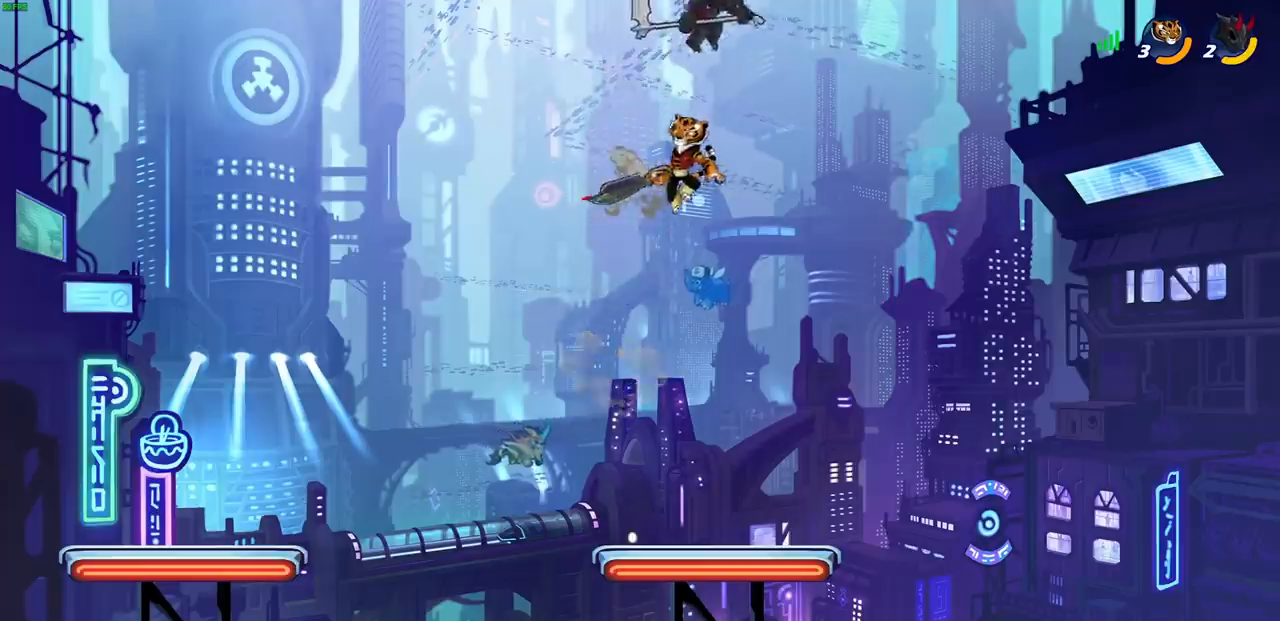
{"buttons": [], "left_stick": "left", "events": [[267, "left_stick", "down"], [350, "left_stick", "left"], [383, "SQUARE", "down"], [483, "SQUARE", "up"]]}
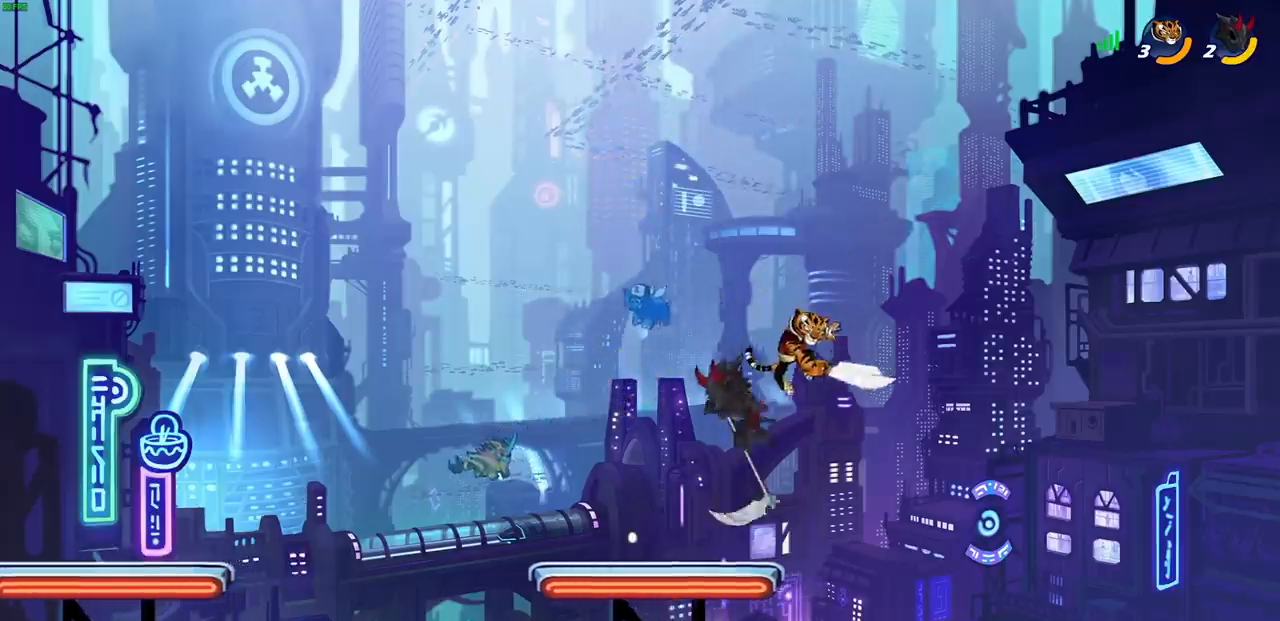
{"buttons": [], "left_stick": "center", "events": [[500, "left_stick", "center"]]}
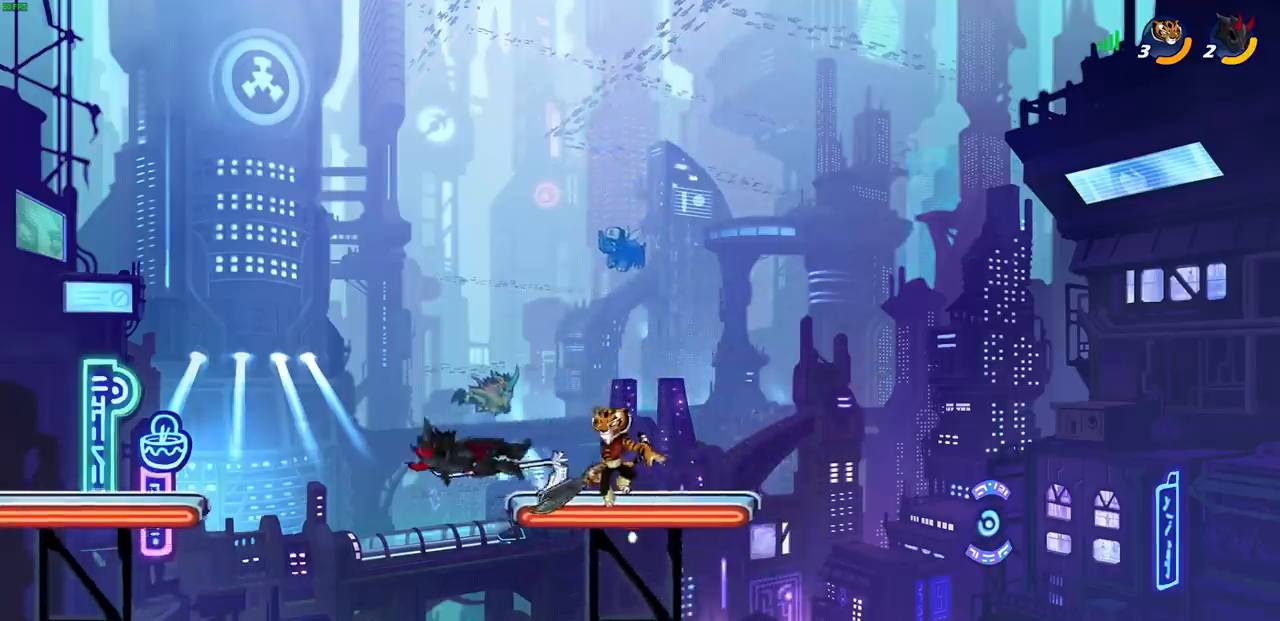
{"buttons": [], "left_stick": "left", "events": [[67, "left_stick", "down-left"], [83, "SQUARE", "down"], [167, "SQUARE", "up"], [250, "left_stick", "center"], [500, "left_stick", "left"]]}
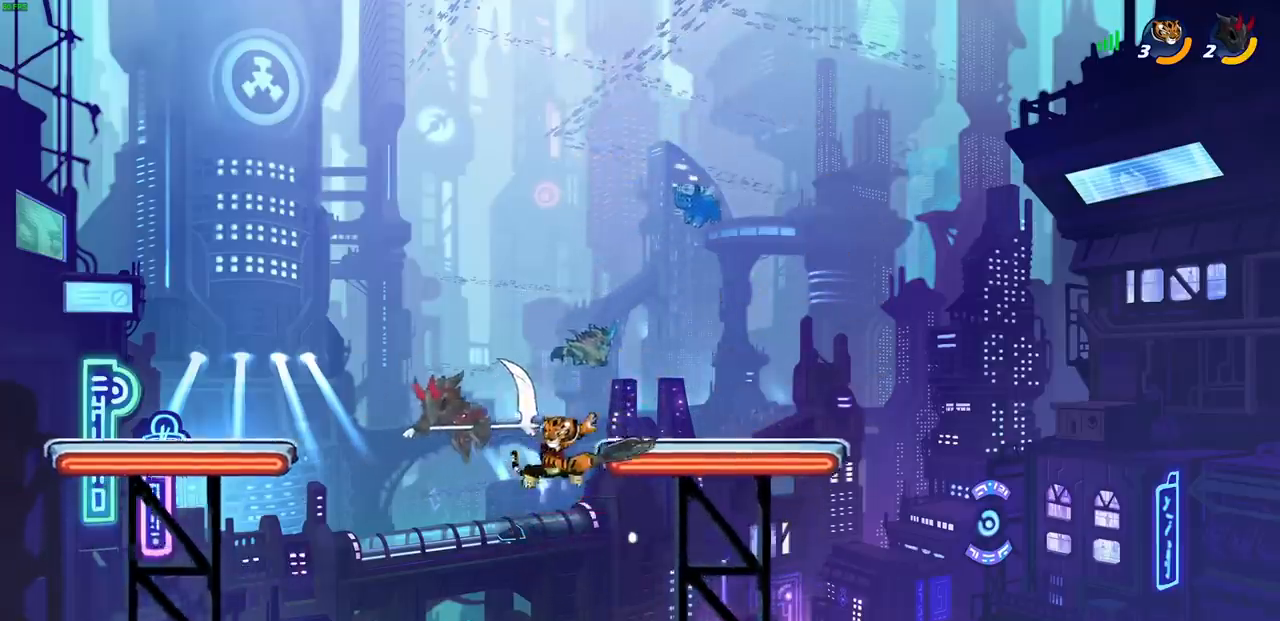
{"buttons": [], "left_stick": "up-right", "events": [[100, "left_stick", "up-left"], [117, "CIRCLE", "down"], [217, "CIRCLE", "up"], [400, "left_stick", "up-right"]]}
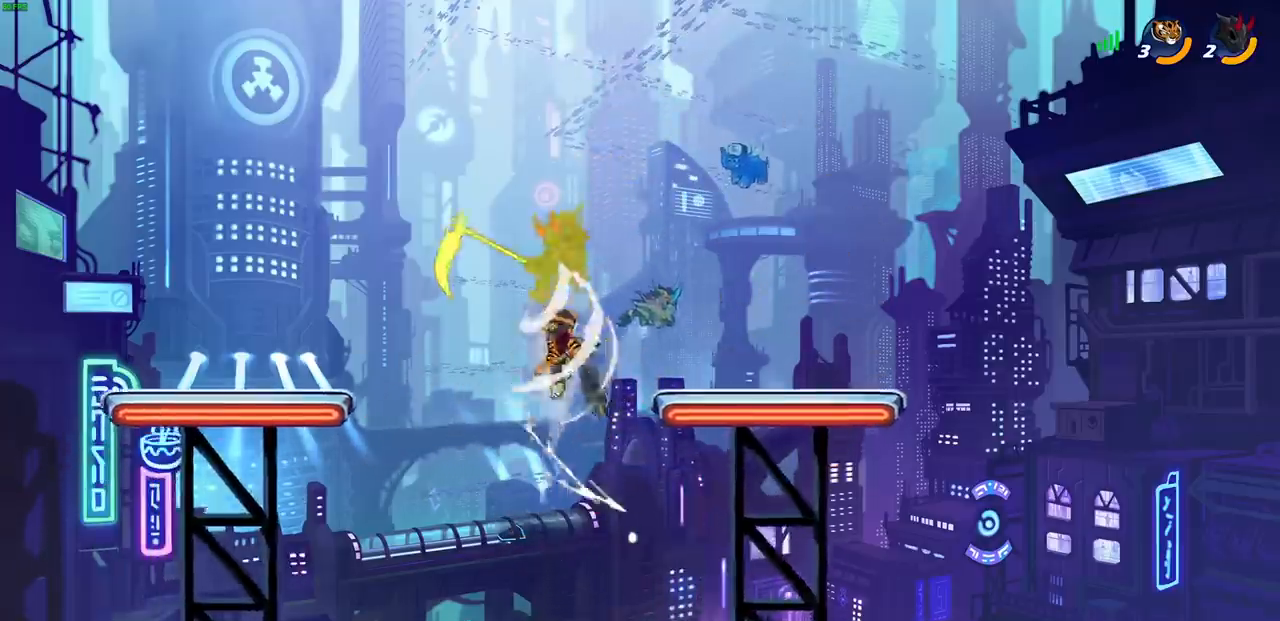
{"buttons": ["CROSS", "SQUARE"], "left_stick": "center", "events": [[217, "left_stick", "center"], [400, "CROSS", "down"], [467, "SQUARE", "down"]]}
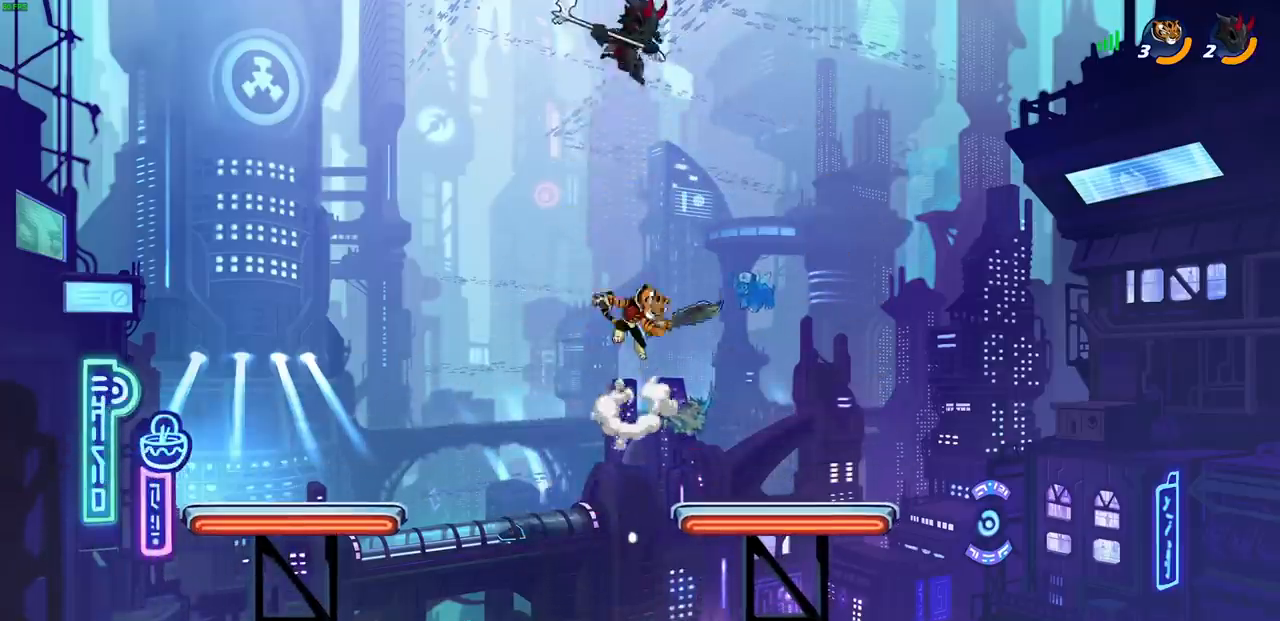
{"buttons": [], "left_stick": "down-right", "events": [[17, "CROSS", "up"], [50, "SQUARE", "up"], [167, "left_stick", "right"], [450, "left_stick", "down-right"]]}
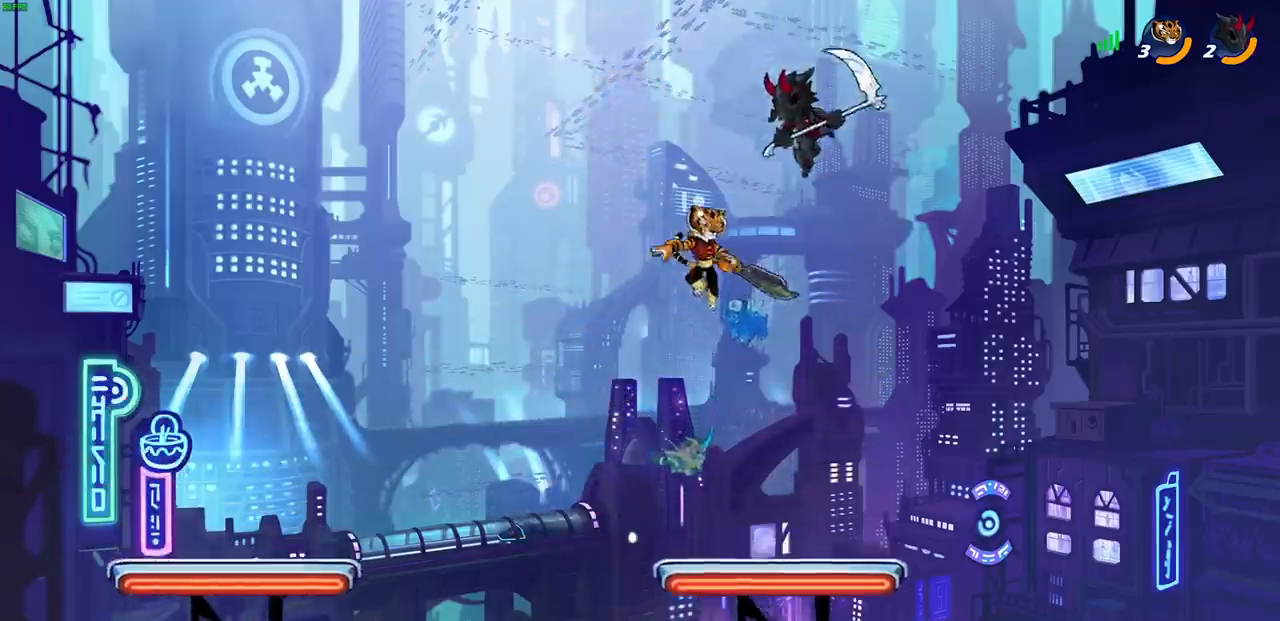
{"buttons": [], "left_stick": "center", "events": [[250, "left_stick", "down-left"], [333, "CIRCLE", "down"], [417, "CIRCLE", "up"], [433, "left_stick", "center"]]}
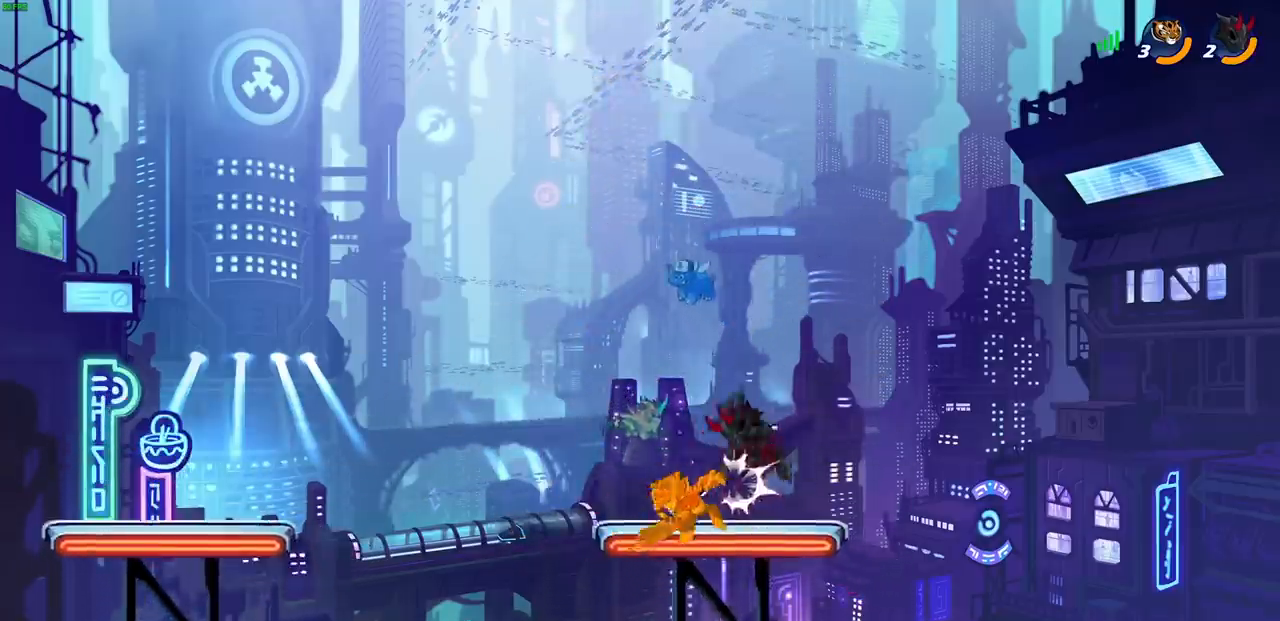
{"buttons": ["R1", "R2"], "left_stick": "left", "events": [[467, "left_stick", "left"], [500, "R1", "down"], [500, "R2", "down"]]}
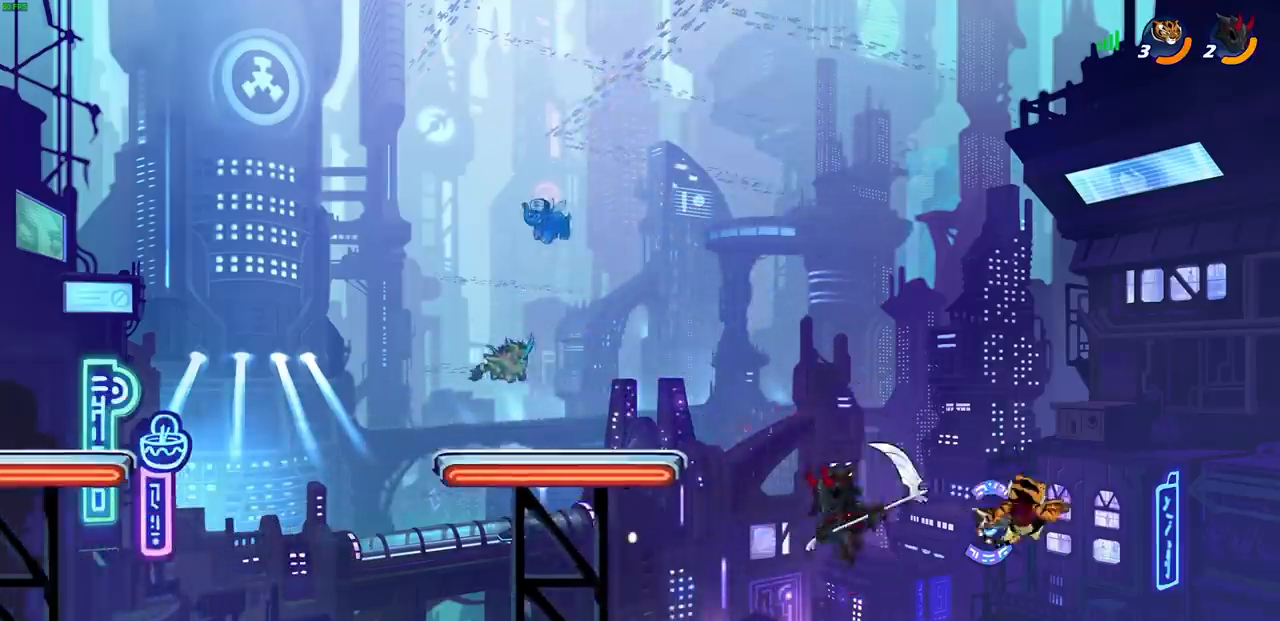
{"buttons": [], "left_stick": "up-left", "events": [[50, "CIRCLE", "down"], [100, "left_stick", "center"], [117, "R1", "up"], [117, "R2", "up"], [133, "CIRCLE", "up"], [433, "left_stick", "up-left"]]}
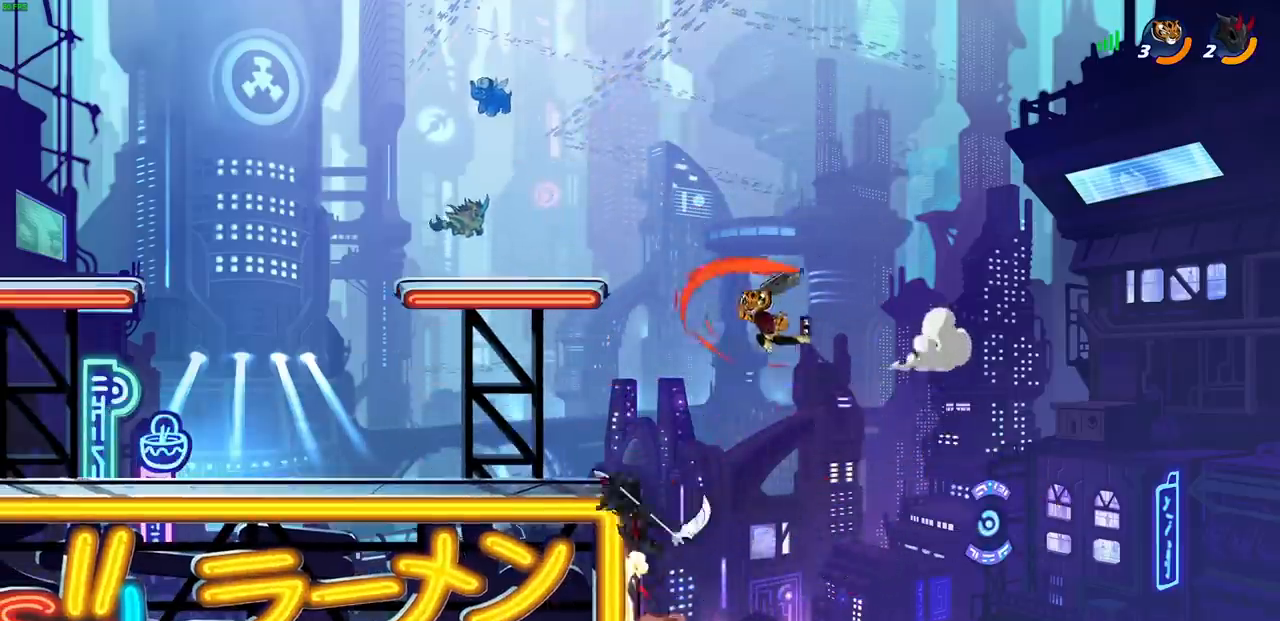
{"buttons": ["CROSS"], "left_stick": "up-left", "events": [[33, "left_stick", "center"], [350, "left_stick", "up-left"], [483, "CROSS", "down"]]}
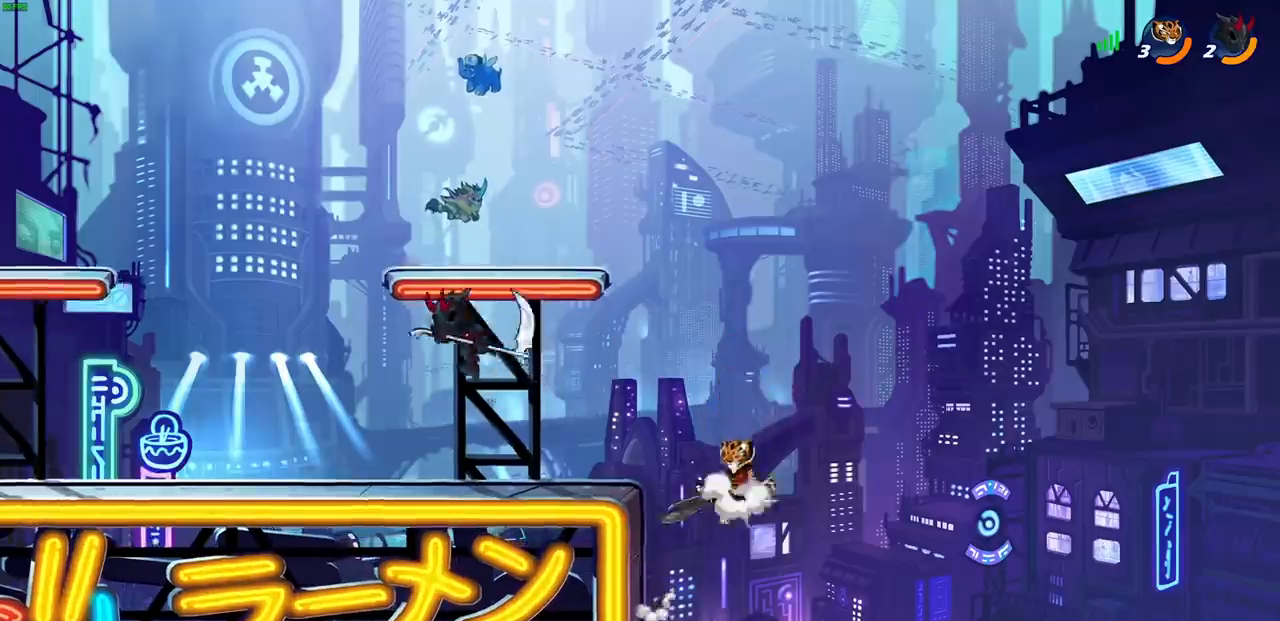
{"buttons": [], "left_stick": "down-left", "events": [[50, "left_stick", "center"], [117, "CROSS", "up"], [233, "left_stick", "left"], [433, "left_stick", "down-left"]]}
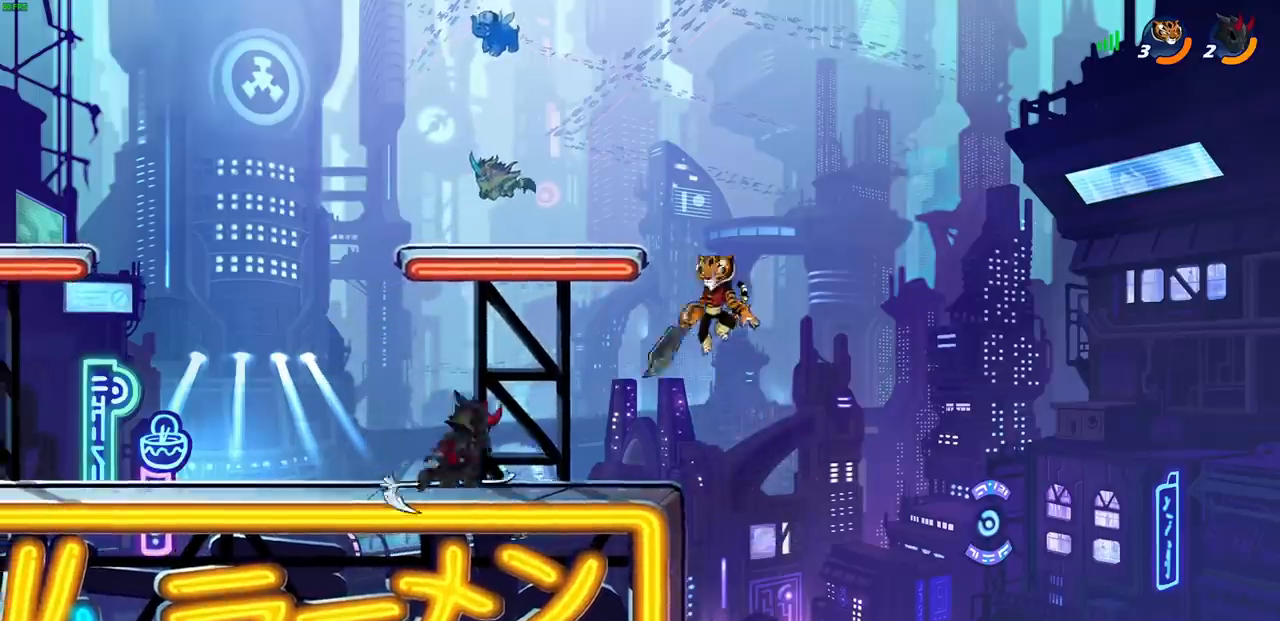
{"buttons": [], "left_stick": "left", "events": [[50, "SQUARE", "down"], [50, "left_stick", "left"], [133, "SQUARE", "up"]]}
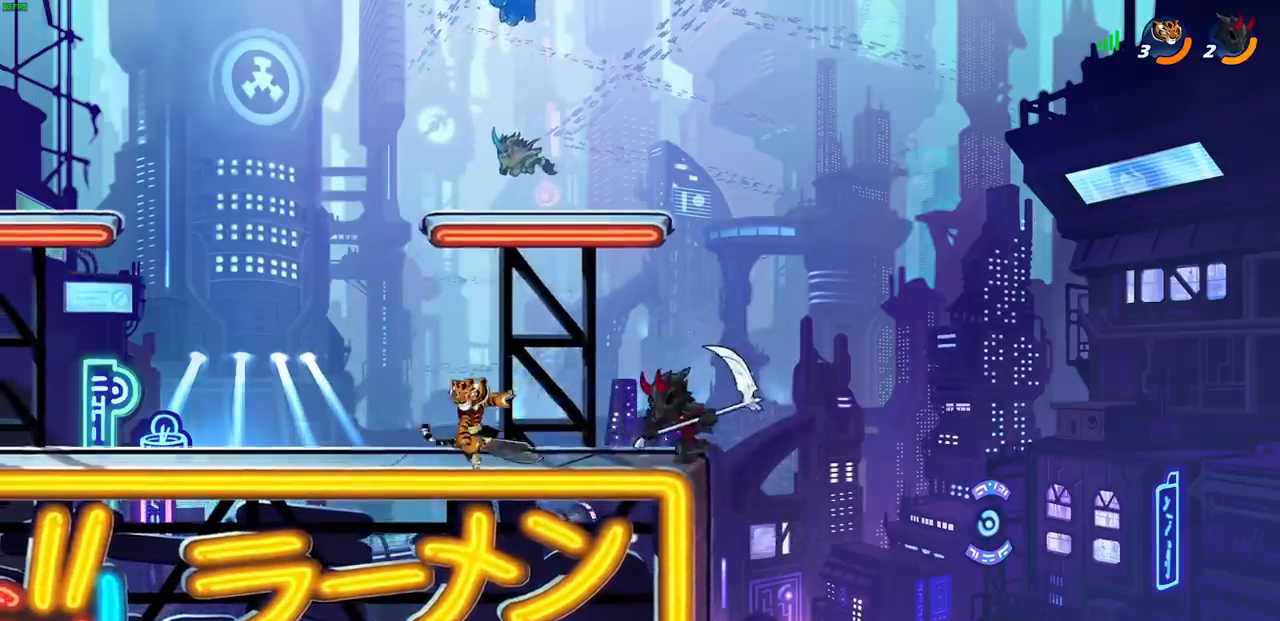
{"buttons": [], "left_stick": "center", "events": [[233, "left_stick", "right"], [317, "CIRCLE", "down"], [317, "left_stick", "down"], [417, "CIRCLE", "up"], [417, "left_stick", "center"]]}
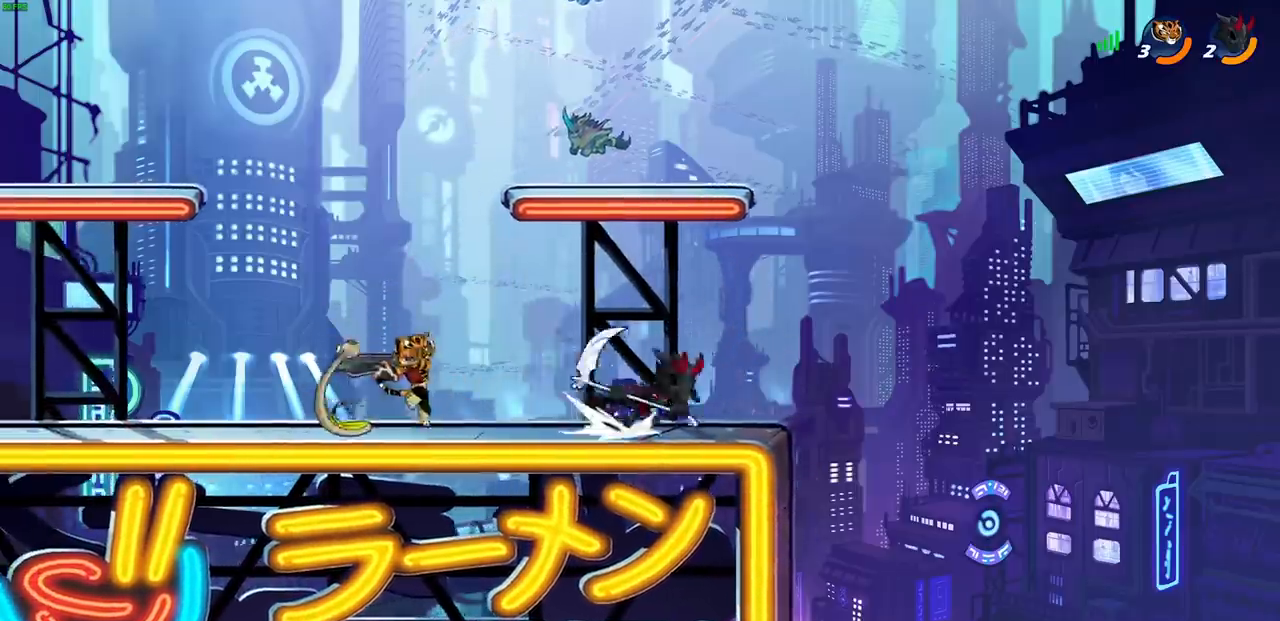
{"buttons": ["R1"], "left_stick": "center", "events": [[267, "R1", "down"], [333, "R1", "up"], [483, "R1", "down"]]}
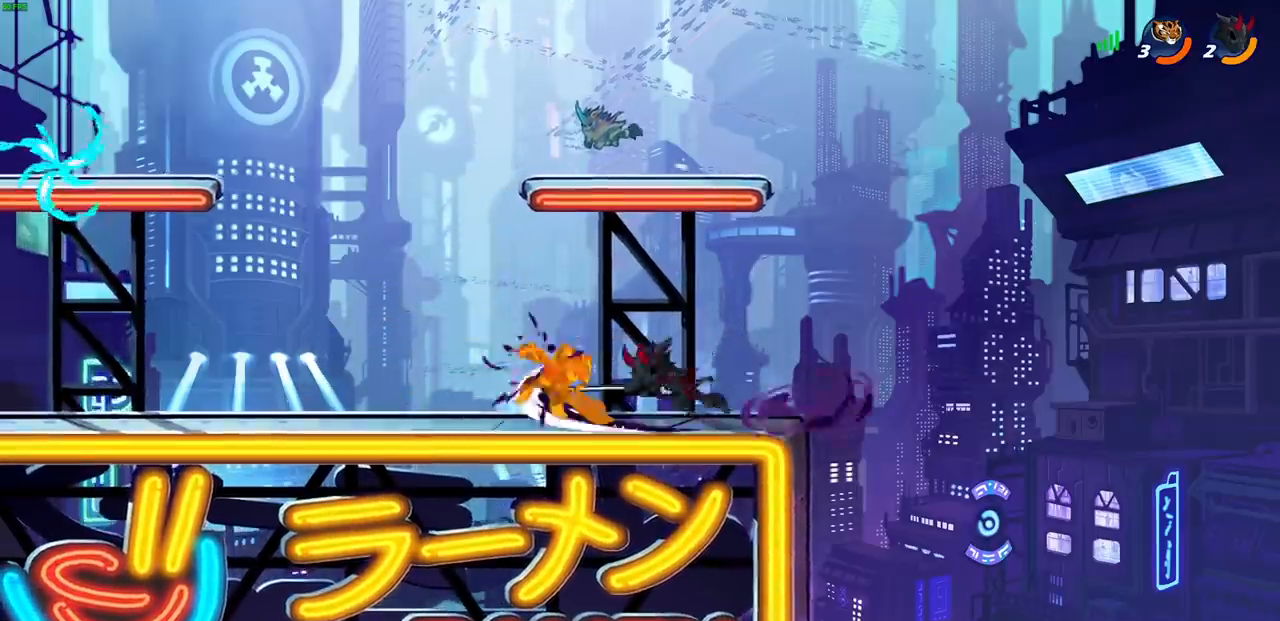
{"buttons": [], "left_stick": "right", "events": [[83, "R1", "up"], [450, "left_stick", "right"]]}
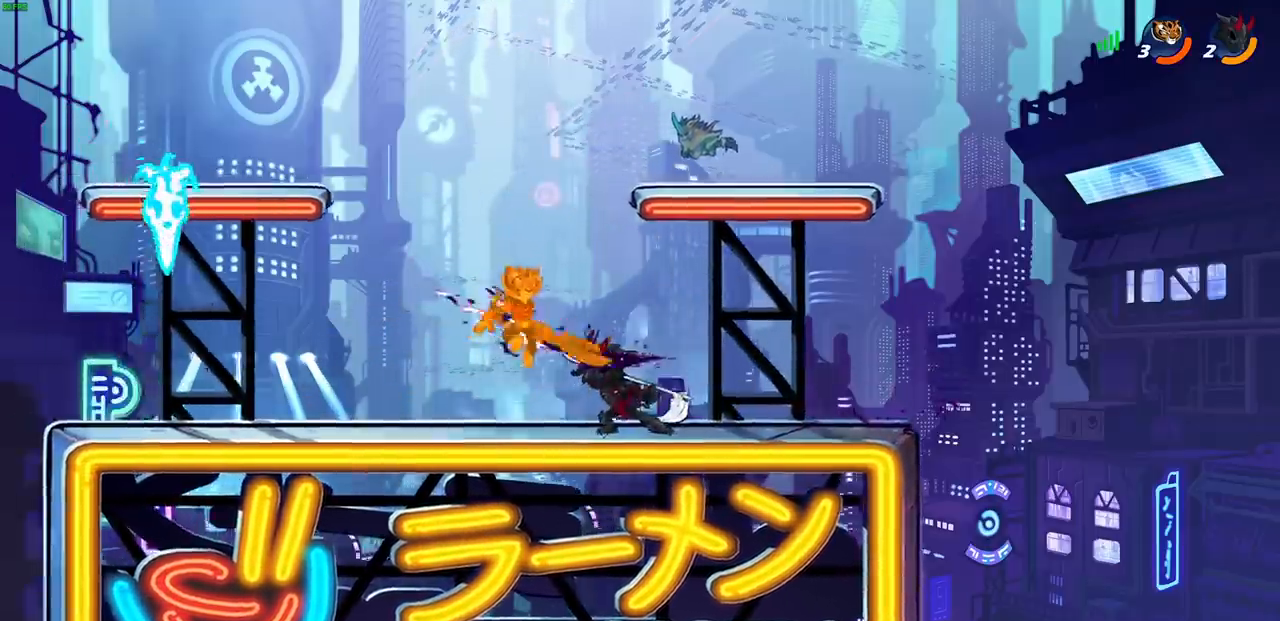
{"buttons": ["L2"], "left_stick": "right", "events": [[183, "L2", "down"], [300, "L2", "up"], [433, "L2", "down"]]}
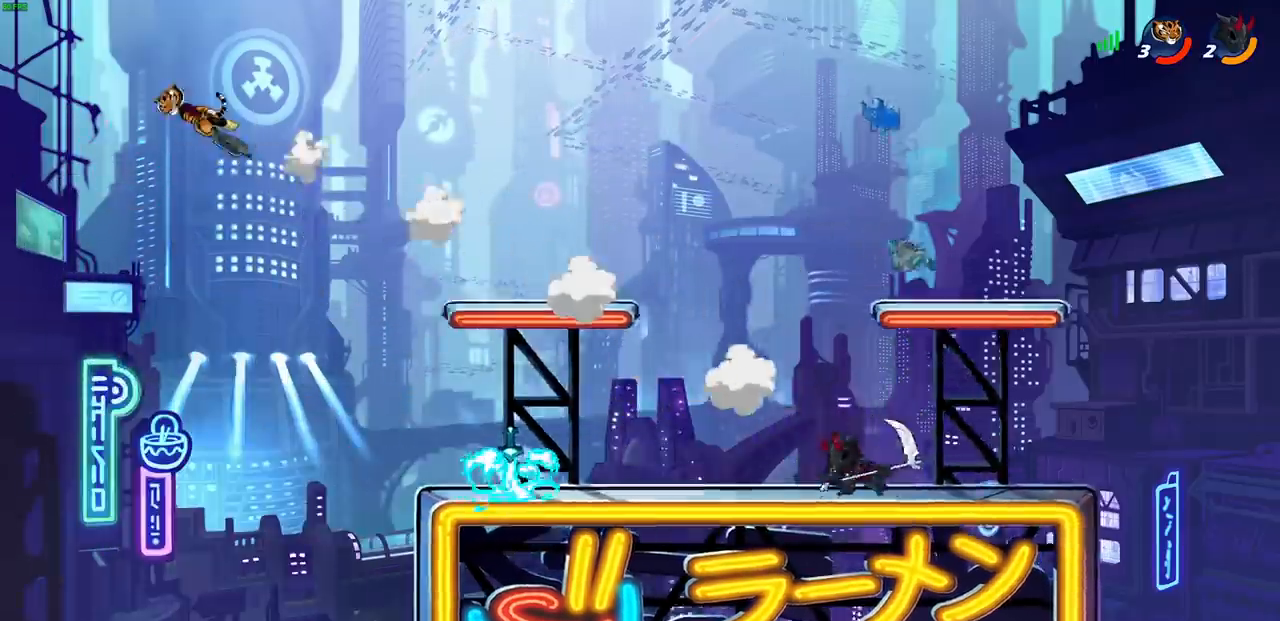
{"buttons": [], "left_stick": "right", "events": [[50, "L2", "up"], [150, "L2", "down"], [267, "L2", "up"], [367, "L2", "down"], [500, "L2", "up"]]}
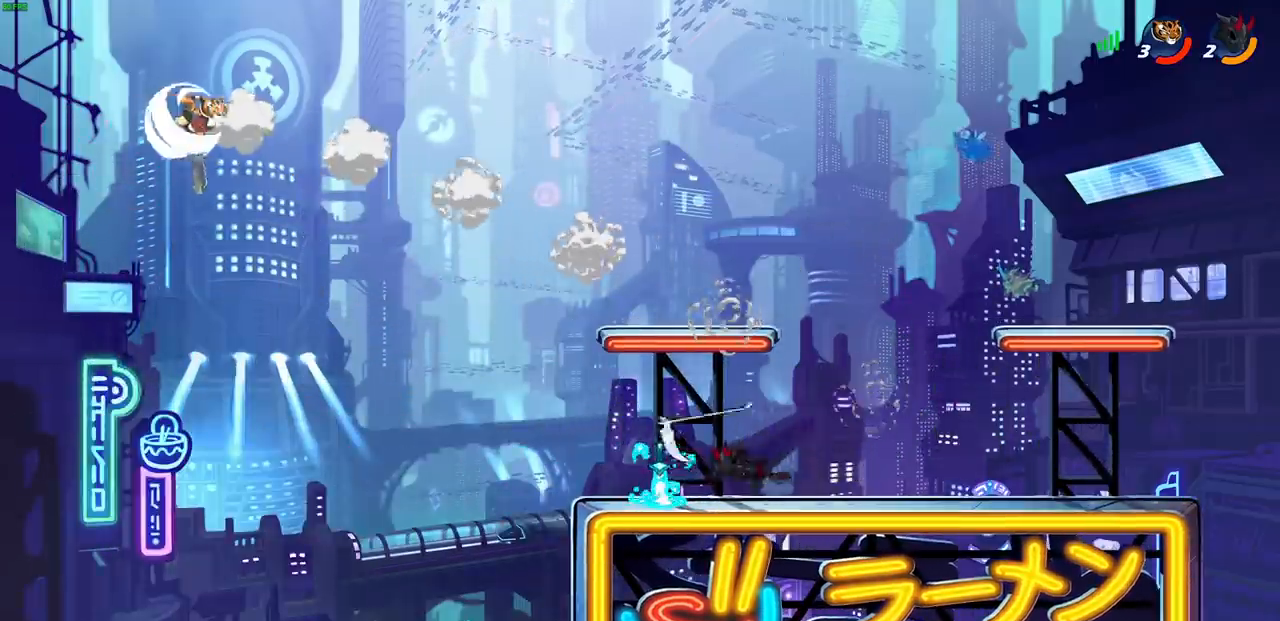
{"buttons": [], "left_stick": "center", "events": [[217, "CROSS", "down"], [217, "left_stick", "down-right"], [233, "R1", "down"], [267, "CROSS", "up"], [300, "R1", "up"], [367, "left_stick", "center"]]}
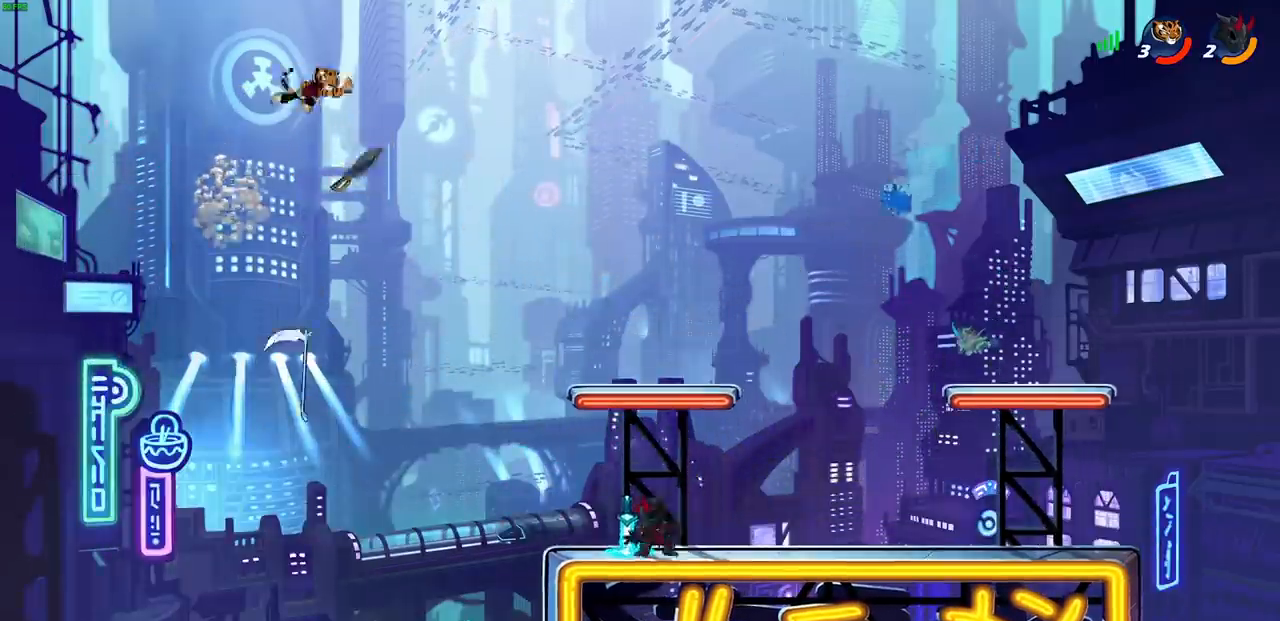
{"buttons": [], "left_stick": "down-right", "events": [[167, "left_stick", "right"], [233, "left_stick", "down-right"]]}
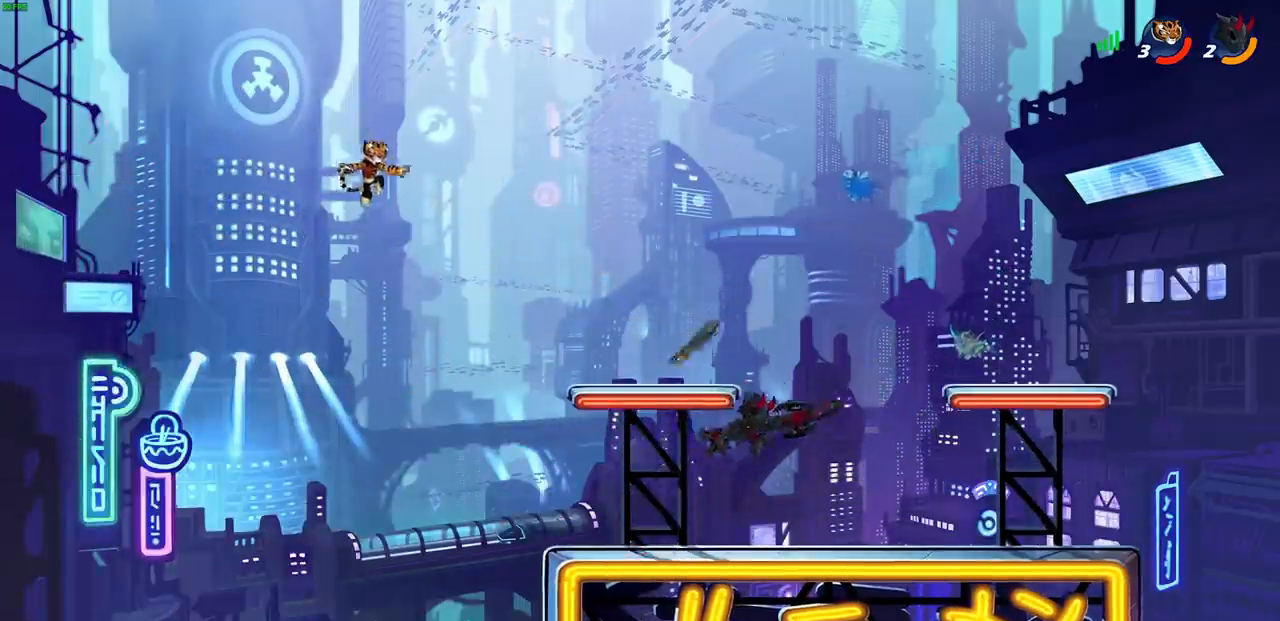
{"buttons": [], "left_stick": "down", "events": [[183, "left_stick", "right"], [217, "CROSS", "down"], [367, "CROSS", "up"], [483, "left_stick", "down"]]}
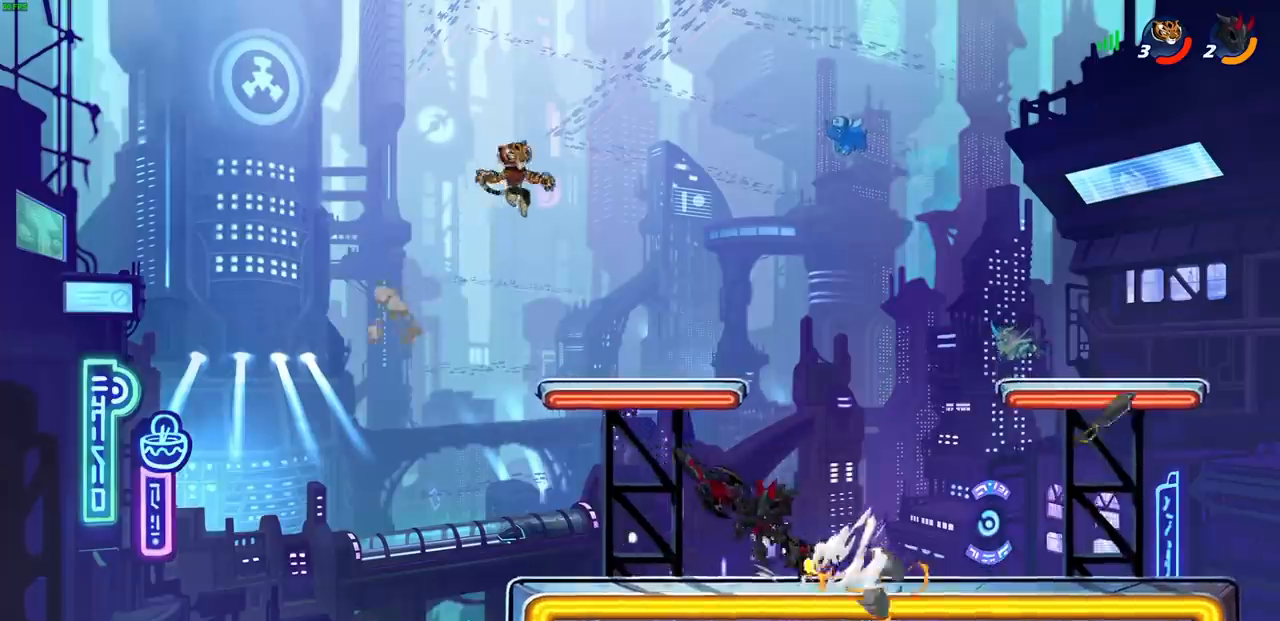
{"buttons": ["R1", "R2"], "left_stick": "up-right", "events": [[150, "left_stick", "up-right"], [333, "R1", "down"], [333, "R2", "down"]]}
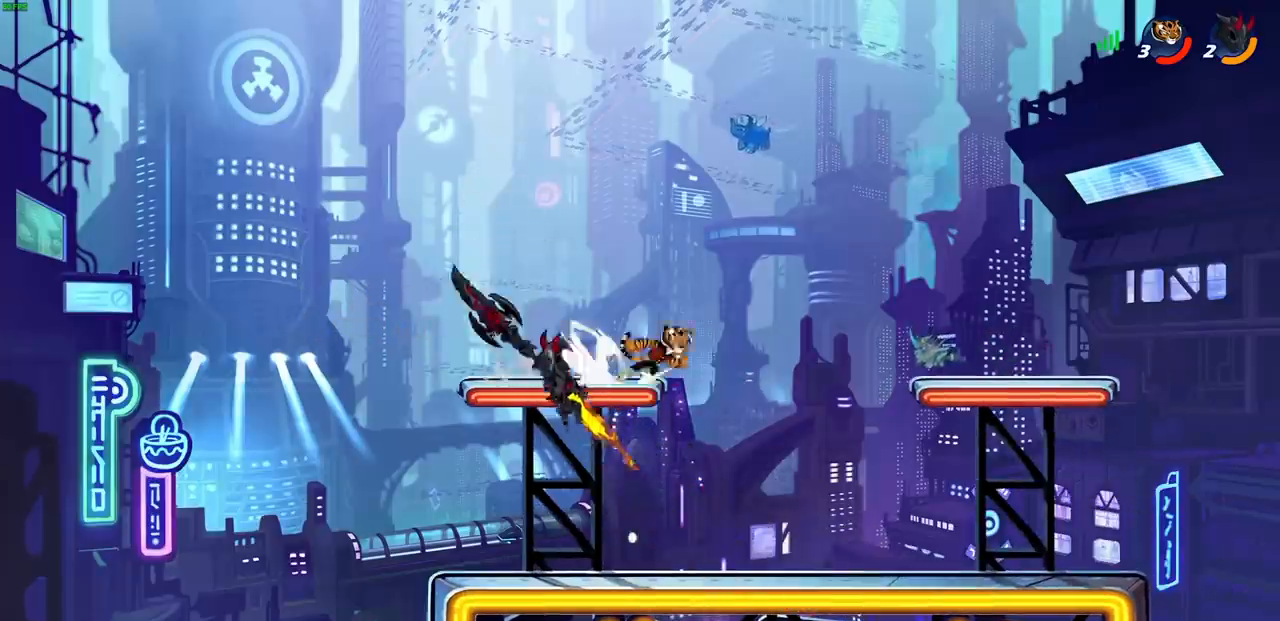
{"buttons": [], "left_stick": "right", "events": [[117, "R1", "up"], [133, "R2", "up"], [133, "left_stick", "up-left"], [183, "left_stick", "down-left"], [400, "left_stick", "right"]]}
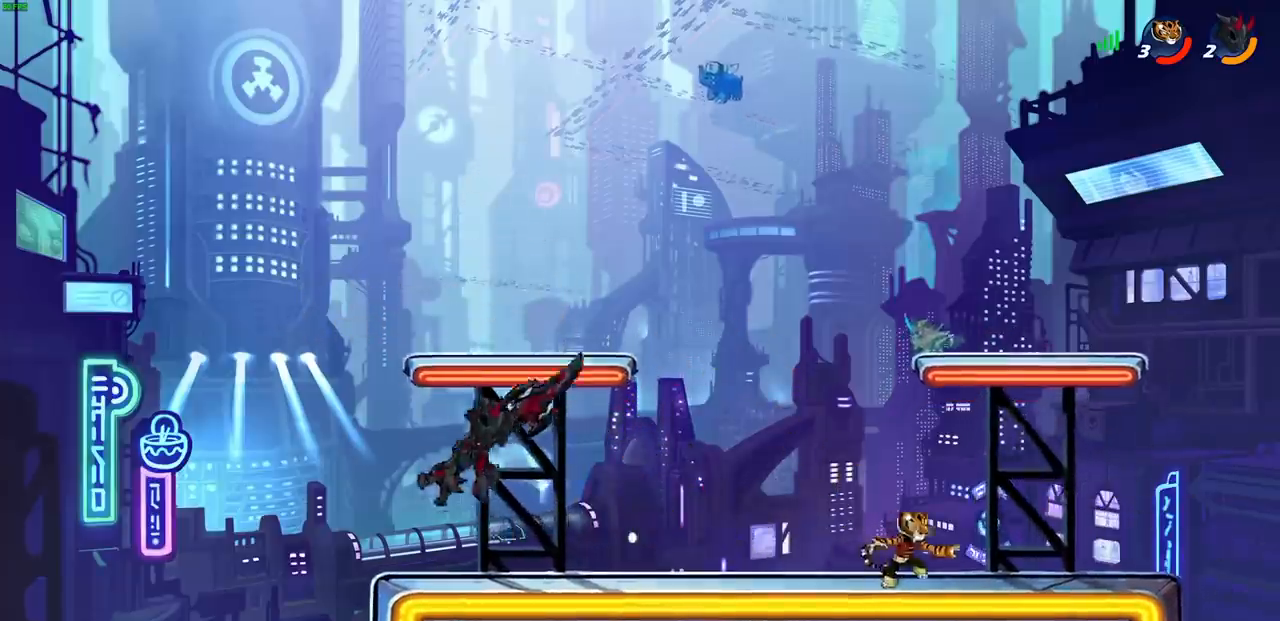
{"buttons": ["R1"], "left_stick": "left", "events": [[100, "left_stick", "left"], [233, "R2", "down"], [250, "CROSS", "down"], [250, "R1", "down"], [333, "CIRCLE", "down"], [333, "CROSS", "up"], [383, "R1", "up"], [383, "R2", "up"], [400, "CIRCLE", "up"], [467, "R1", "down"]]}
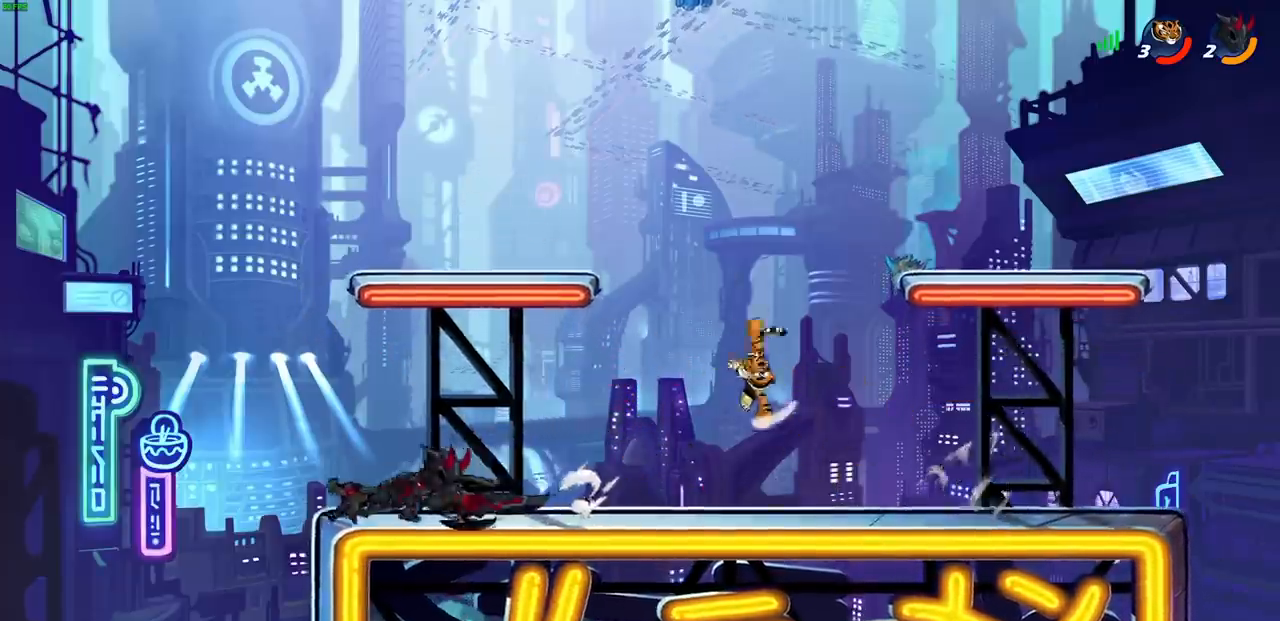
{"buttons": [], "left_stick": "down-left", "events": [[17, "R1", "up"], [250, "left_stick", "up"], [300, "left_stick", "right"], [433, "left_stick", "down-left"]]}
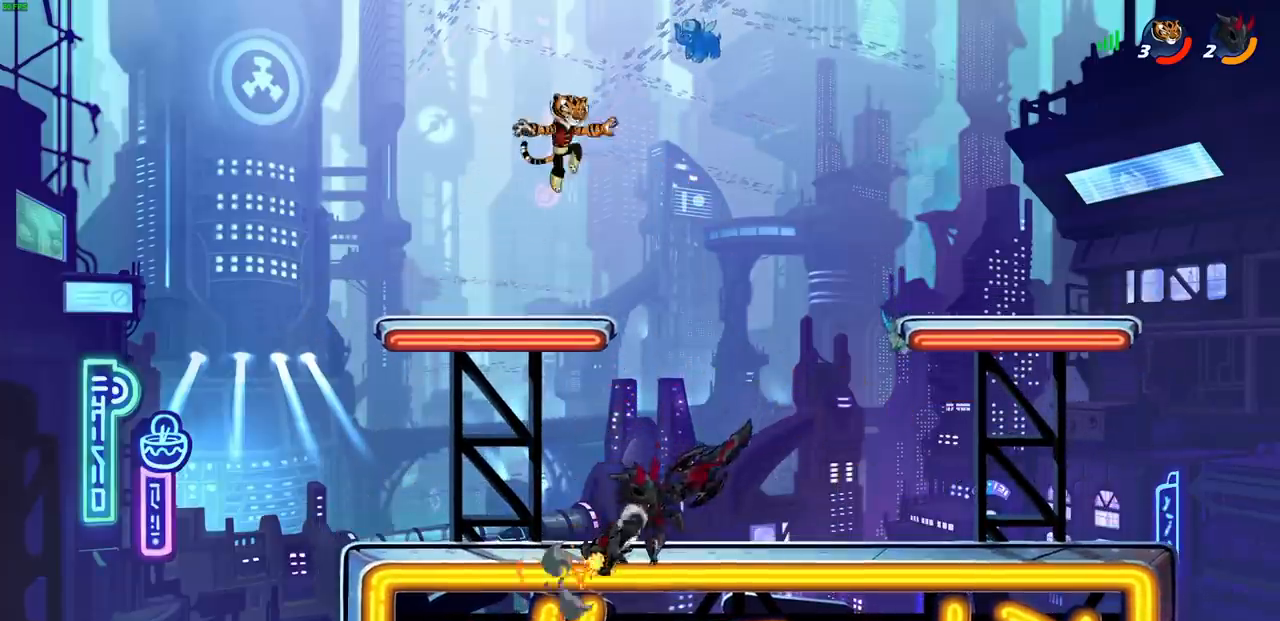
{"buttons": [], "left_stick": "right", "events": [[333, "left_stick", "down-right"], [400, "left_stick", "right"]]}
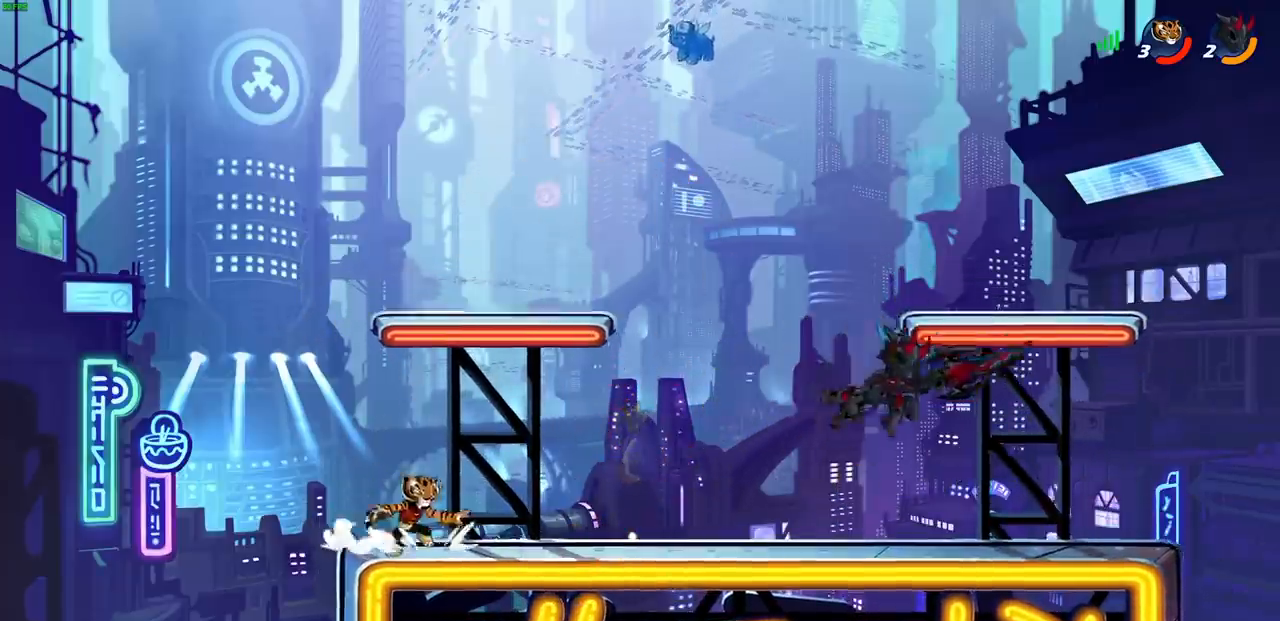
{"buttons": ["R1"], "left_stick": "right", "events": [[17, "left_stick", "center"], [367, "R1", "down"], [500, "left_stick", "right"]]}
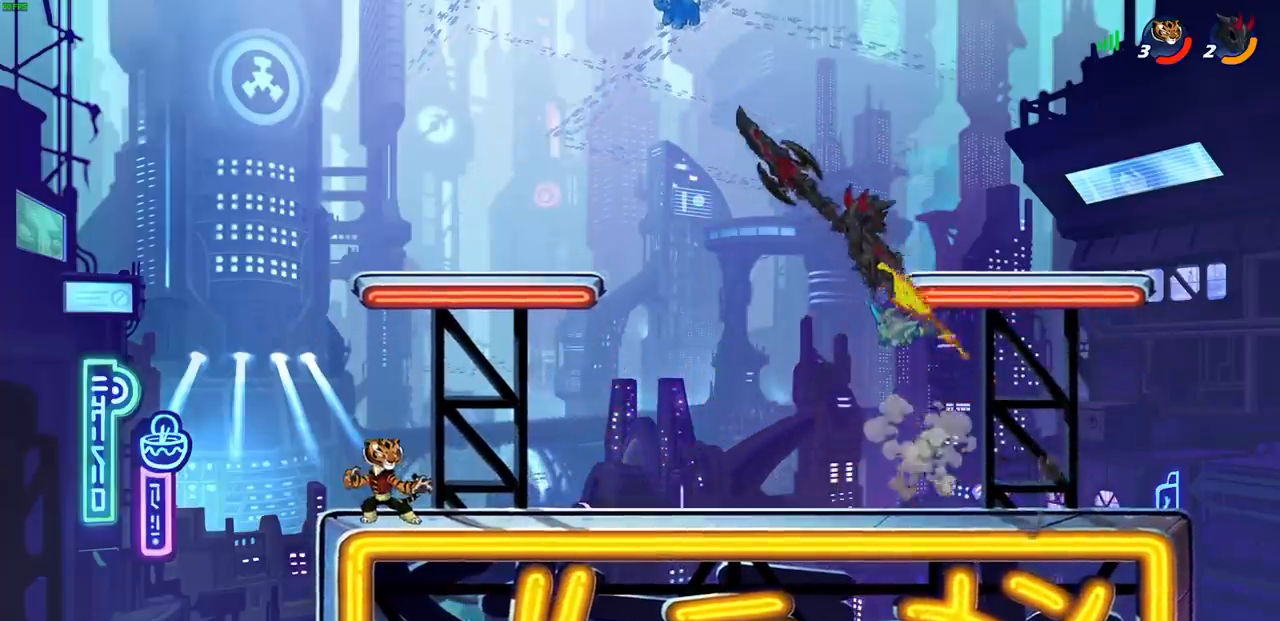
{"buttons": ["R1", "R2"], "left_stick": "left", "events": [[67, "R1", "up"], [233, "R1", "down"], [250, "R2", "down"], [367, "R2", "up"], [433, "R2", "down"], [433, "left_stick", "left"]]}